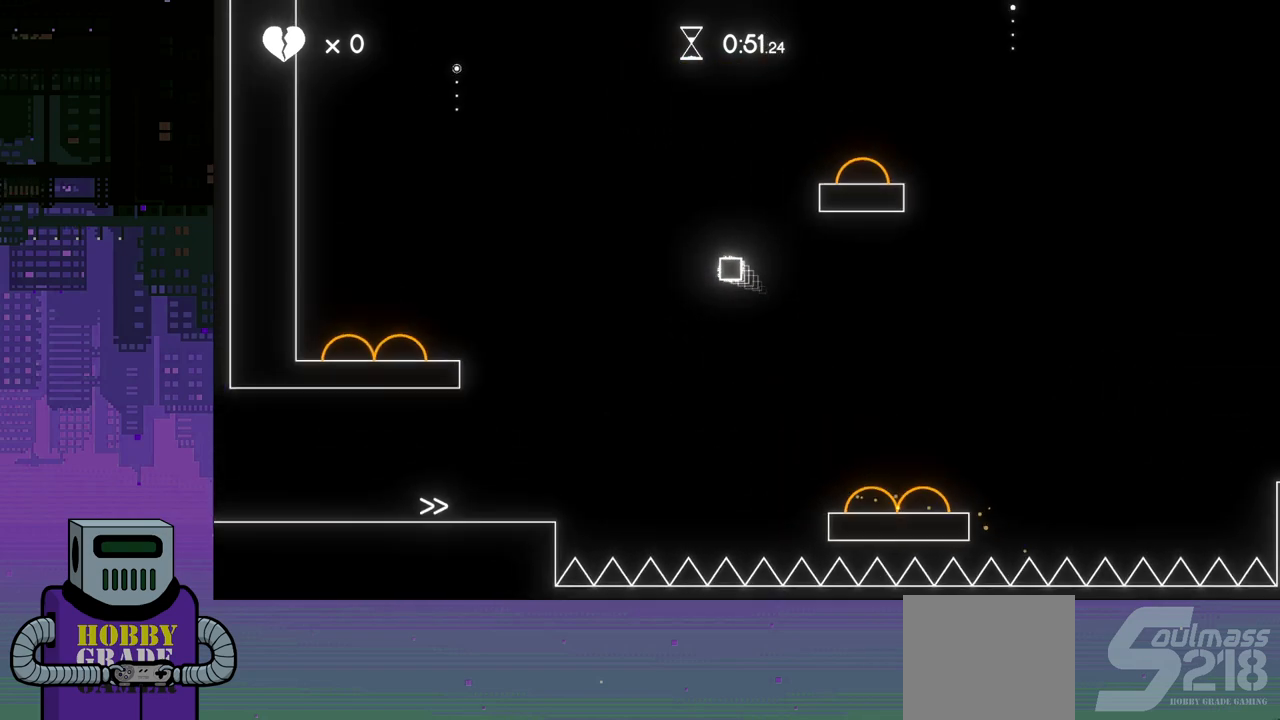
Gameplay with a controller (PlayStation layout); each line is a JSON object with the inputs held at the frame after it. "events" lists button and stick changes between this image and that frame as [ms after this image, input, new state], when the widget could be followed in between. Not read: left_stick right_stick.
{"buttons": ["DPAD_LEFT"], "events": []}
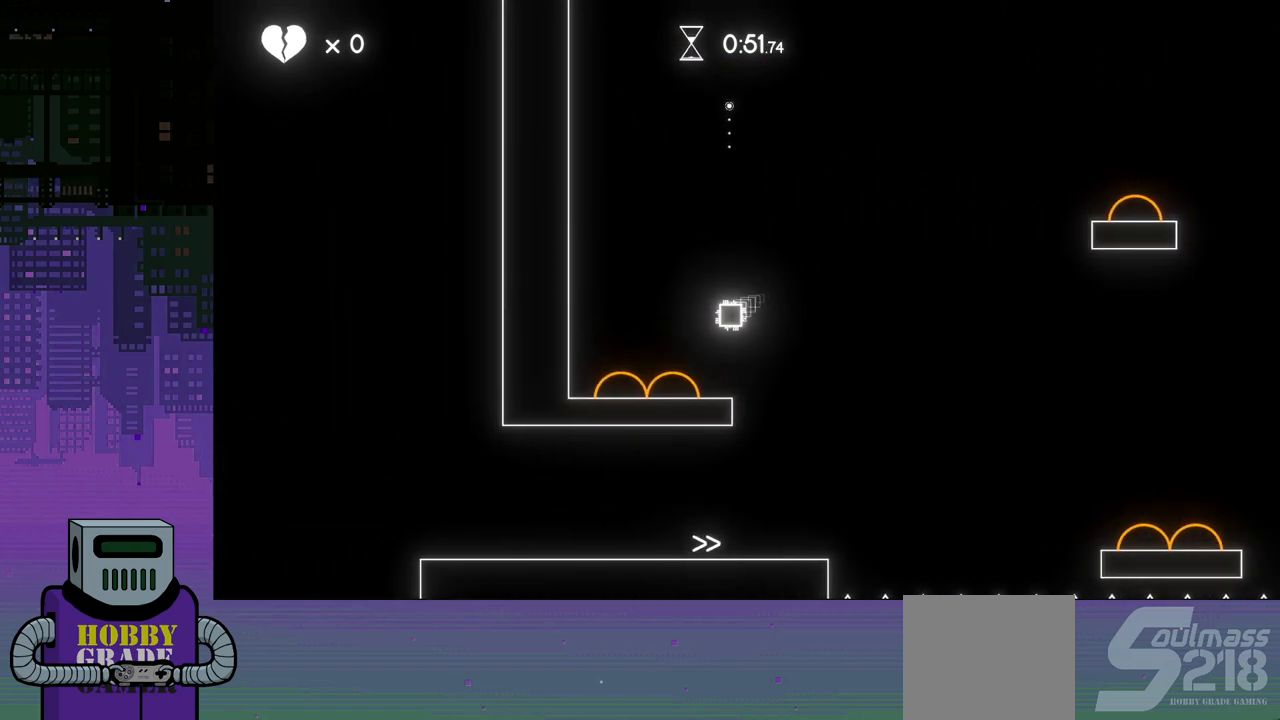
{"buttons": ["CROSS", "DPAD_DOWN", "DPAD_RIGHT"], "events": [[367, "CROSS", "down"], [383, "DPAD_DOWN", "down"], [383, "DPAD_LEFT", "up"], [400, "DPAD_RIGHT", "down"]]}
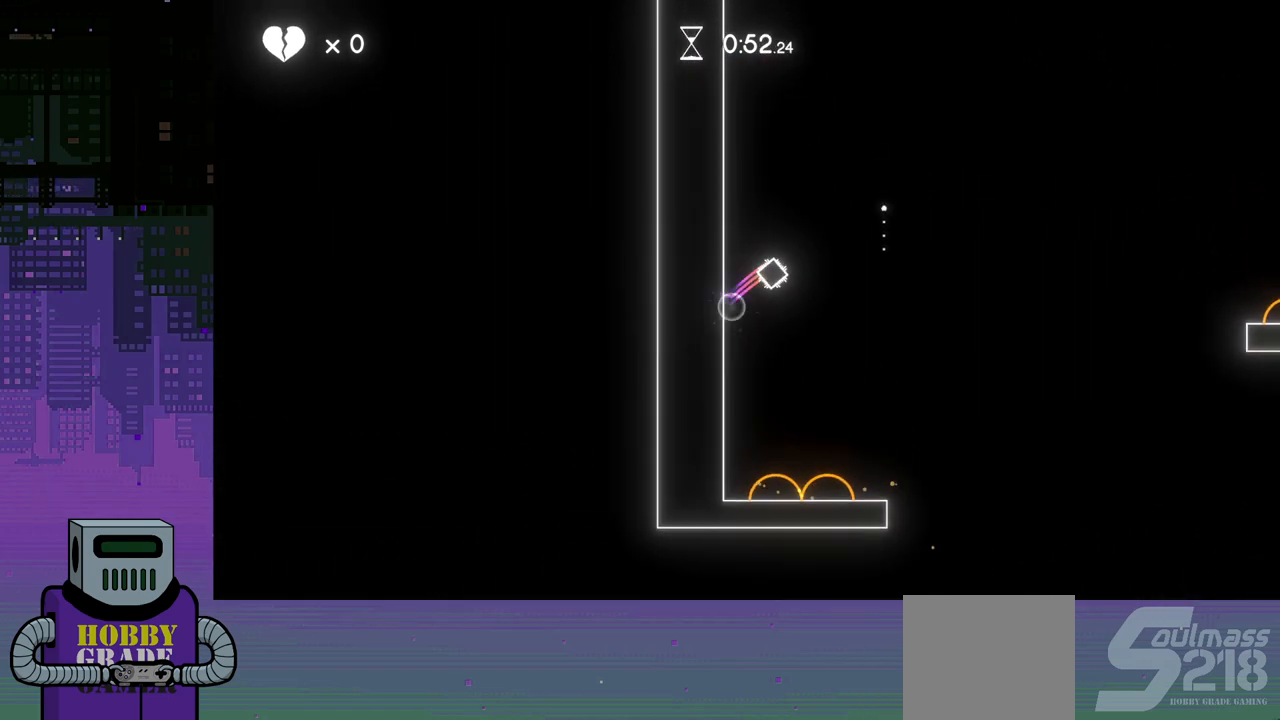
{"buttons": ["CROSS", "DPAD_DOWN", "DPAD_RIGHT"], "events": [[167, "CROSS", "up"], [367, "CROSS", "down"]]}
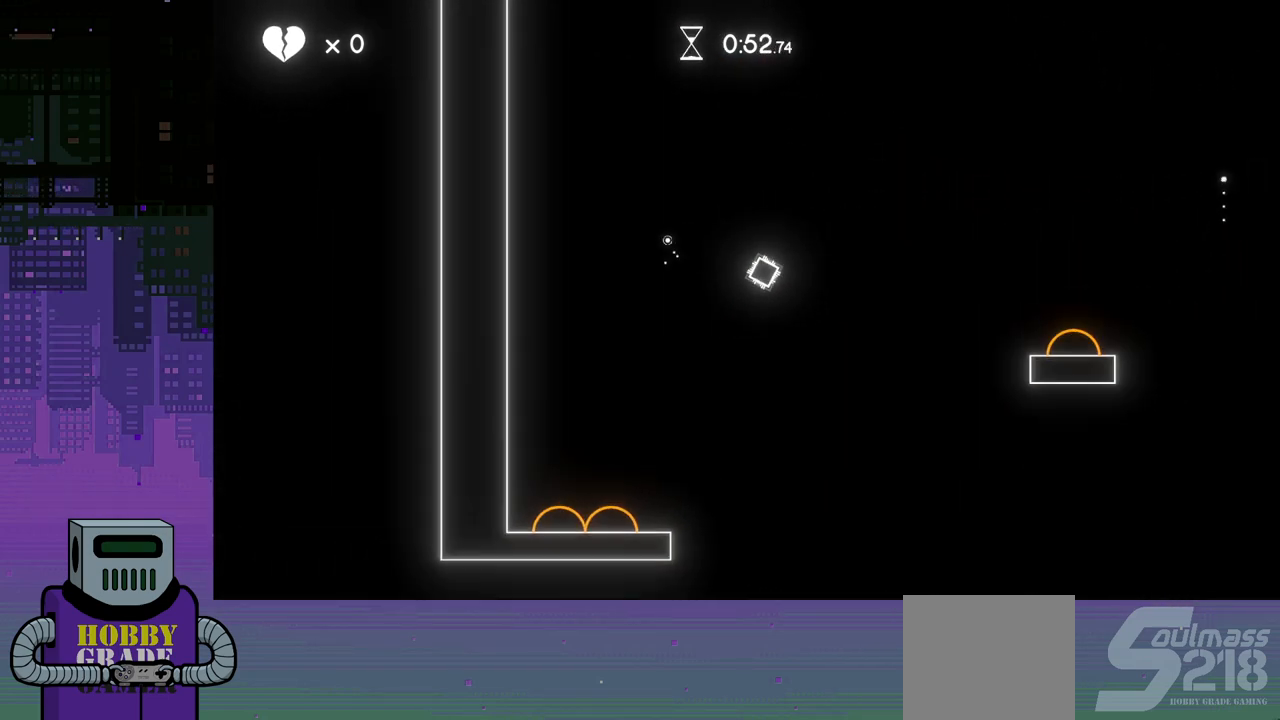
{"buttons": ["DPAD_DOWN", "DPAD_RIGHT"], "events": [[317, "CROSS", "up"]]}
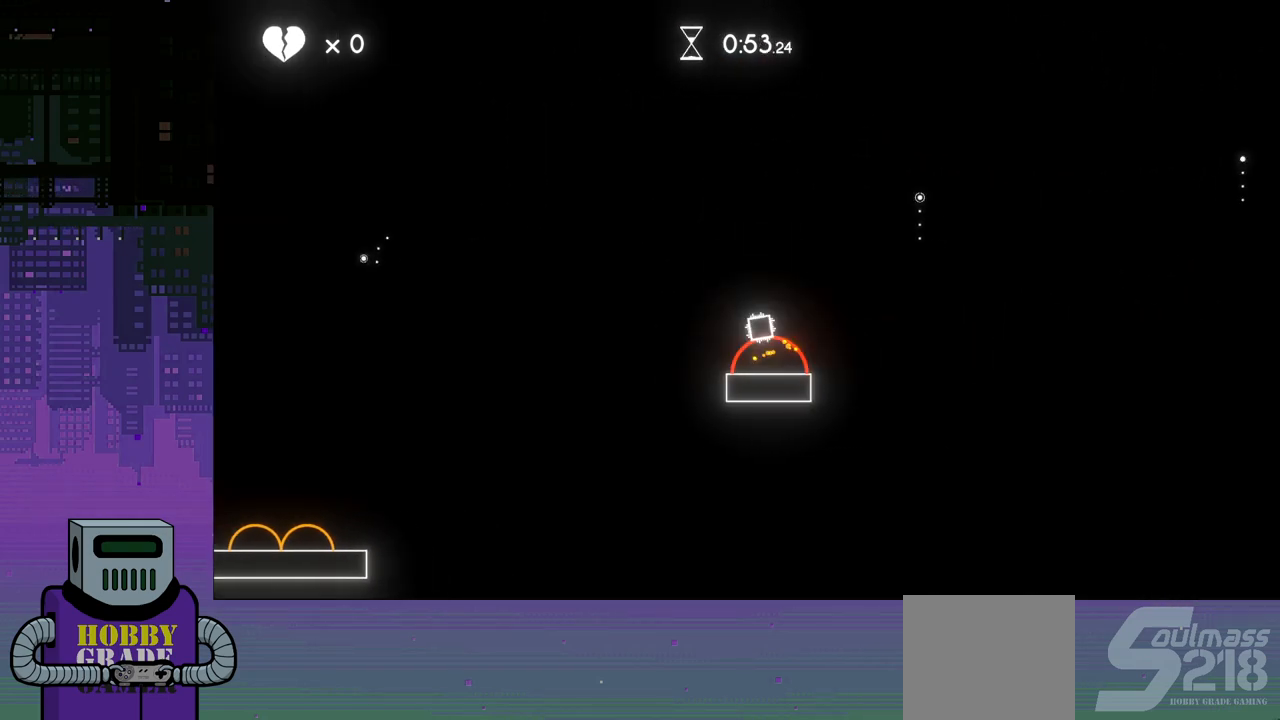
{"buttons": ["DPAD_DOWN", "DPAD_RIGHT"], "events": []}
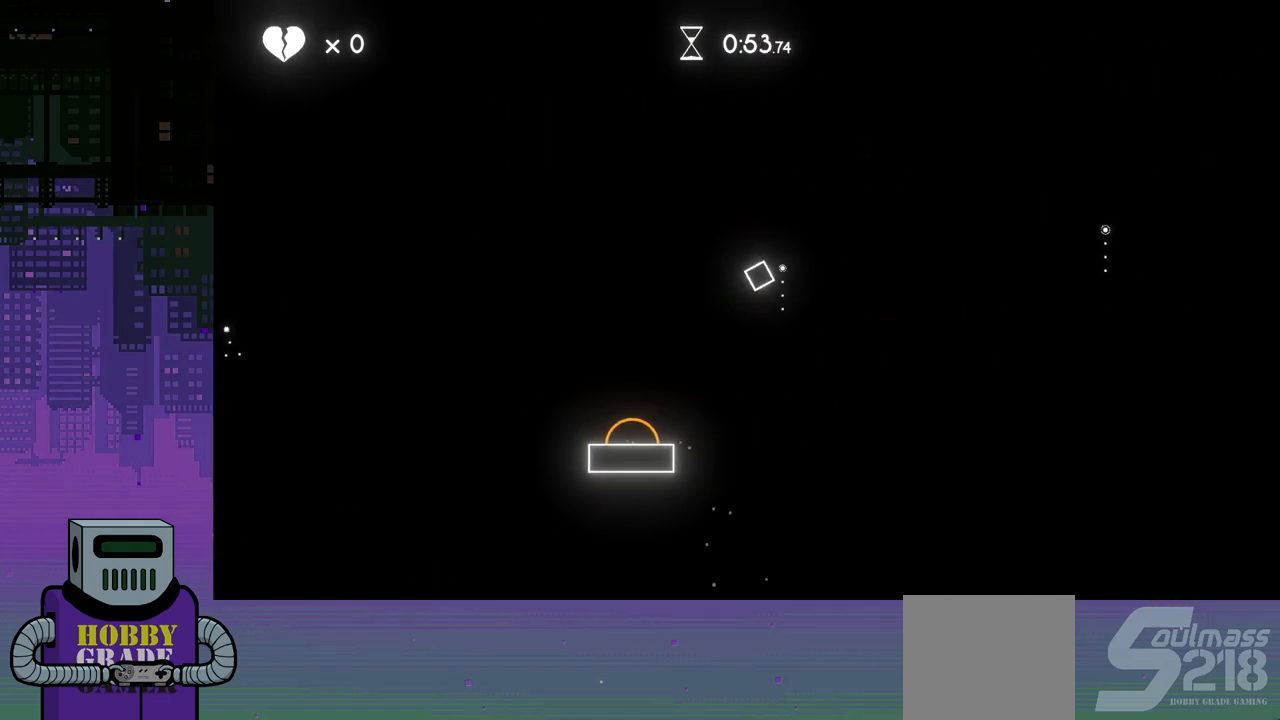
{"buttons": ["DPAD_LEFT"], "events": [[217, "DPAD_RIGHT", "up"], [233, "DPAD_LEFT", "down"], [250, "DPAD_DOWN", "up"]]}
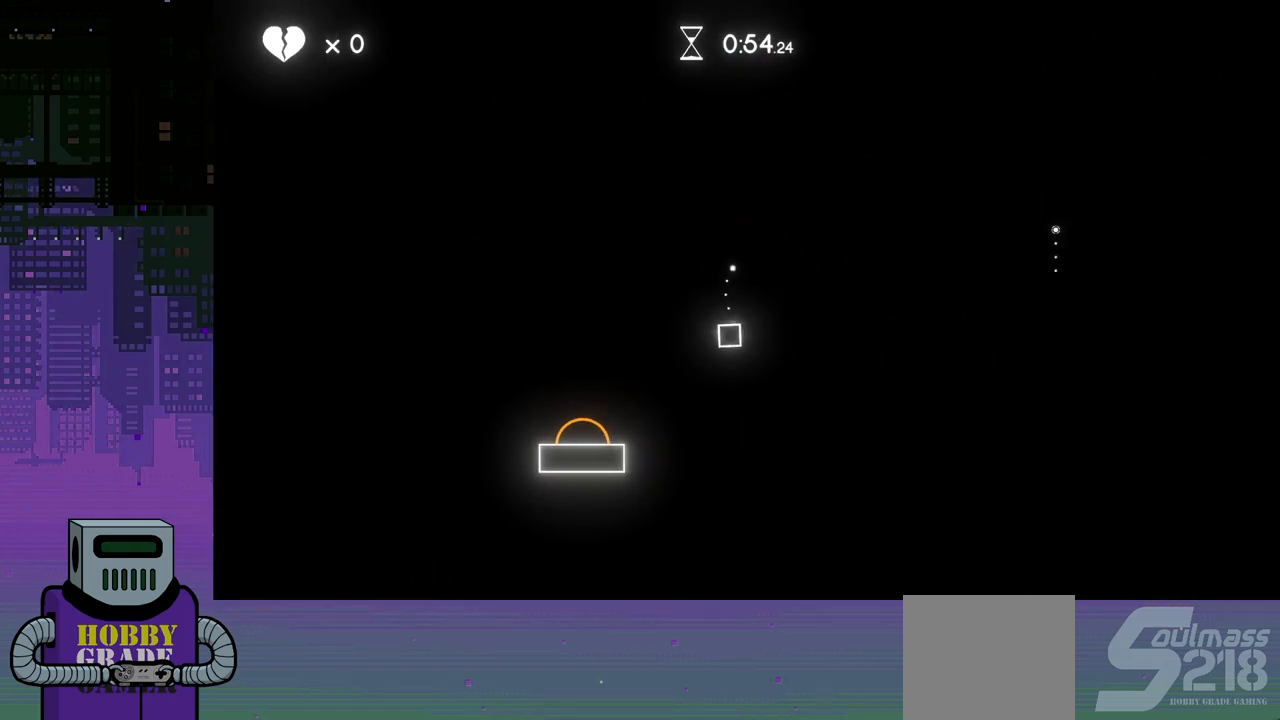
{"buttons": ["DPAD_RIGHT"], "events": [[250, "DPAD_LEFT", "up"], [300, "DPAD_RIGHT", "down"]]}
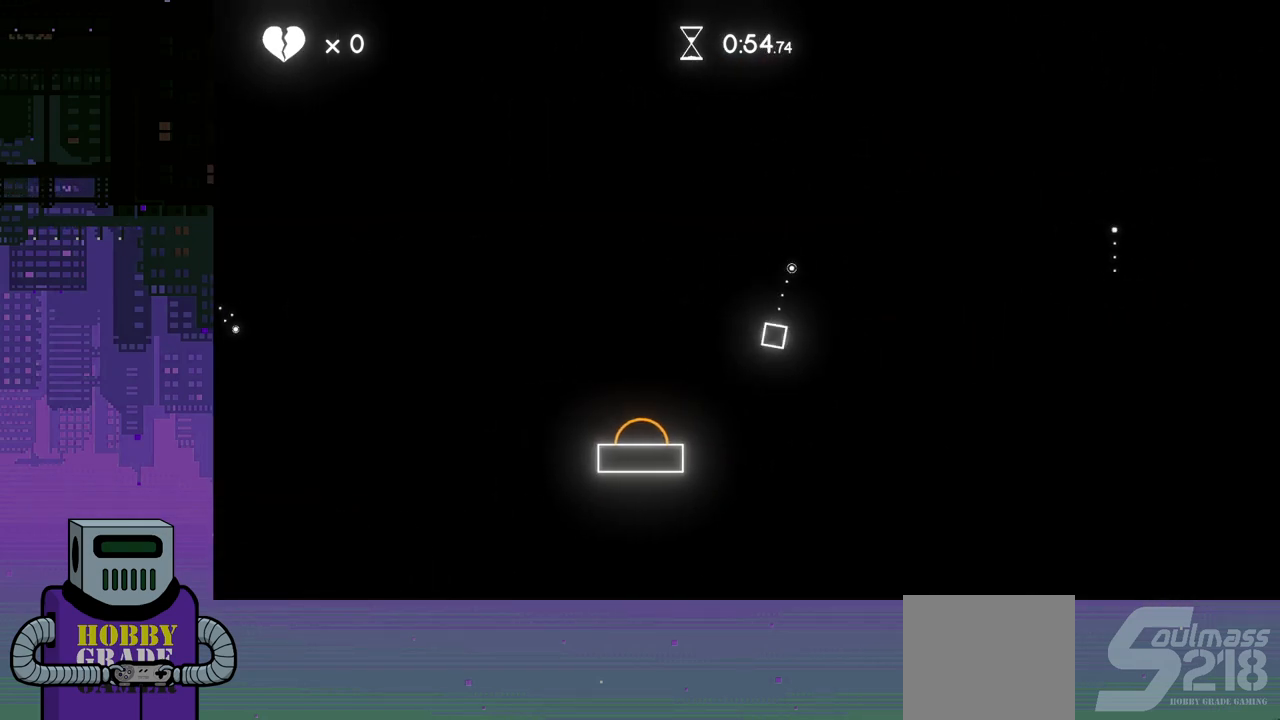
{"buttons": ["DPAD_DOWN", "DPAD_RIGHT"], "events": [[100, "CROSS", "down"], [100, "DPAD_DOWN", "down"], [467, "CROSS", "up"]]}
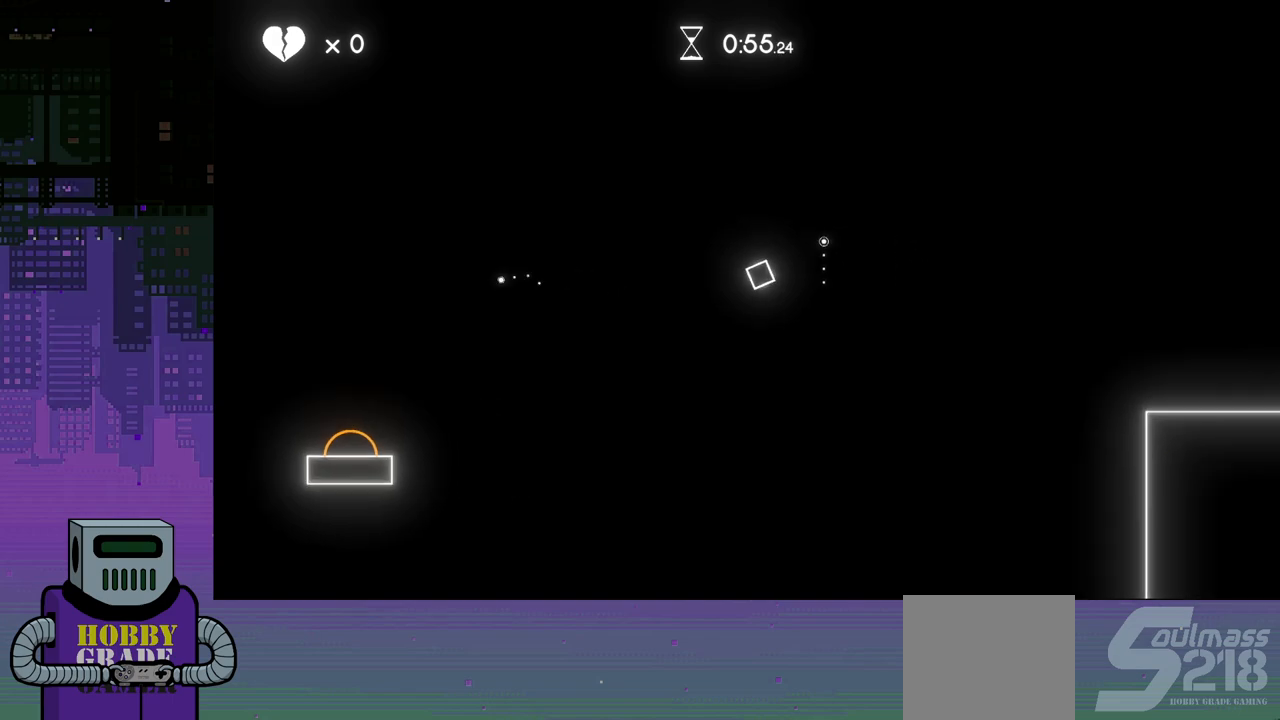
{"buttons": ["DPAD_RIGHT"], "events": [[100, "CROSS", "down"], [200, "CROSS", "up"], [483, "DPAD_DOWN", "up"]]}
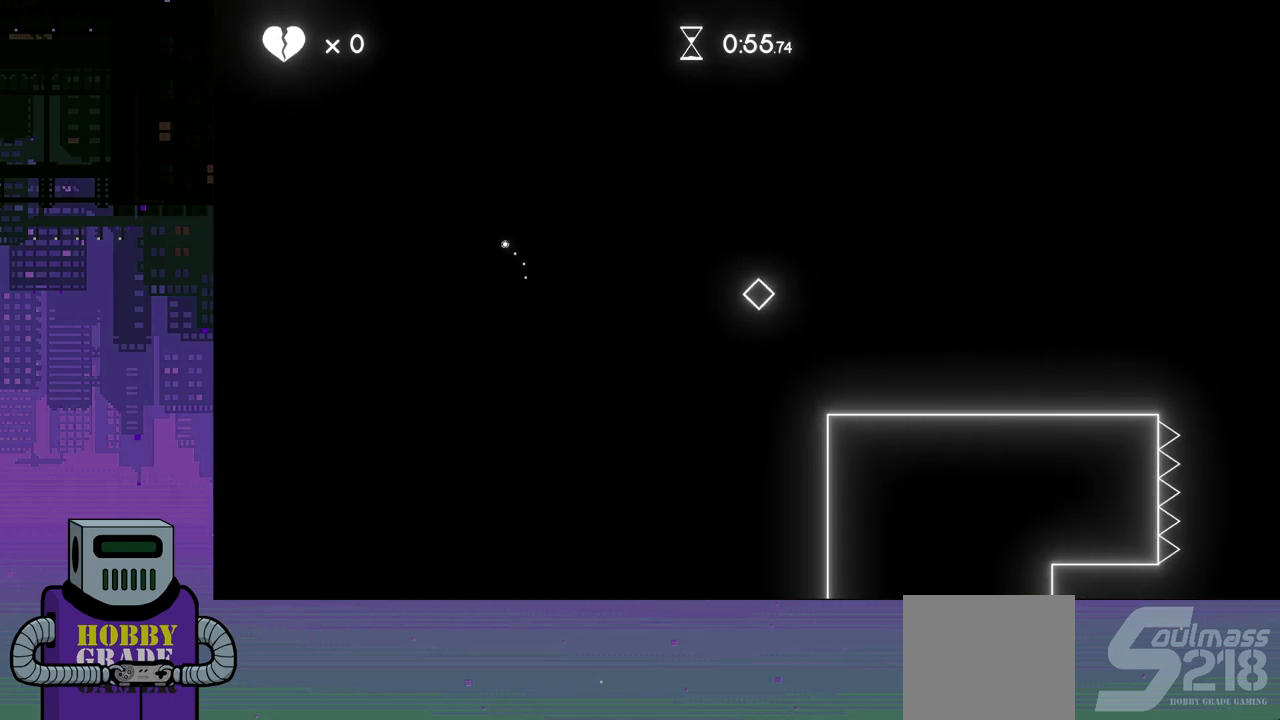
{"buttons": ["DPAD_RIGHT"], "events": []}
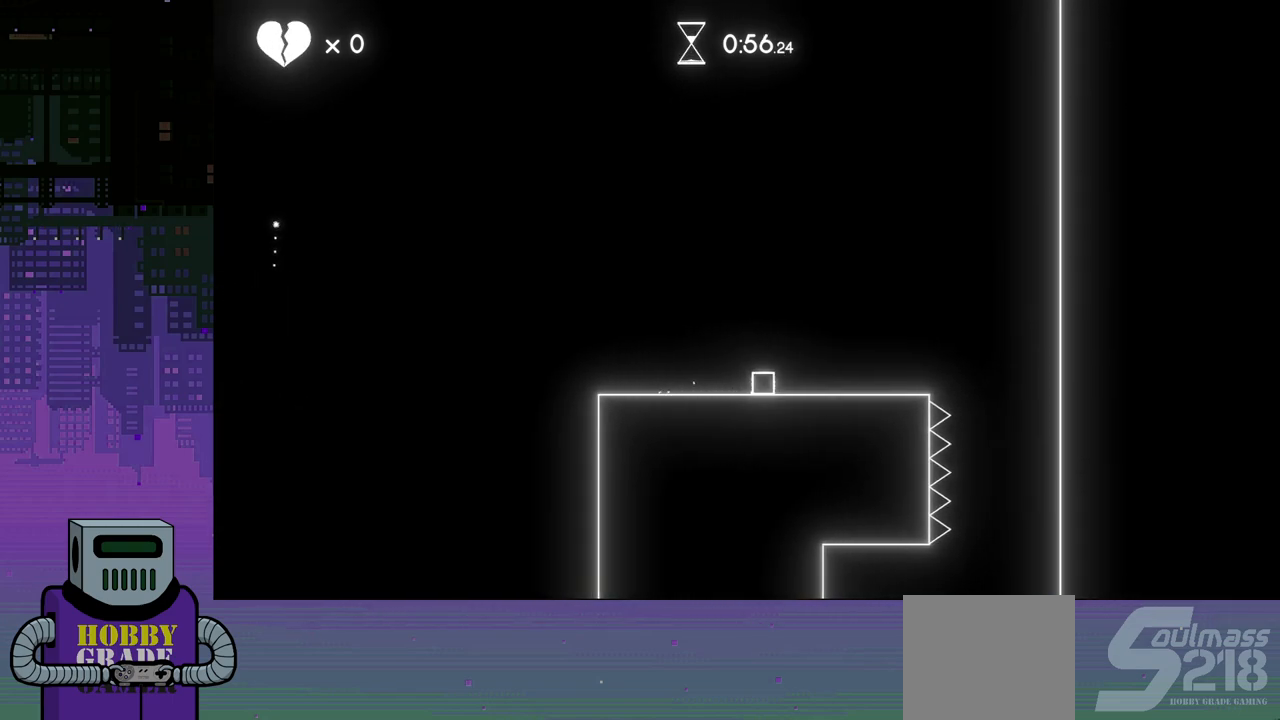
{"buttons": ["DPAD_RIGHT"], "events": [[100, "CROSS", "down"], [467, "CROSS", "up"]]}
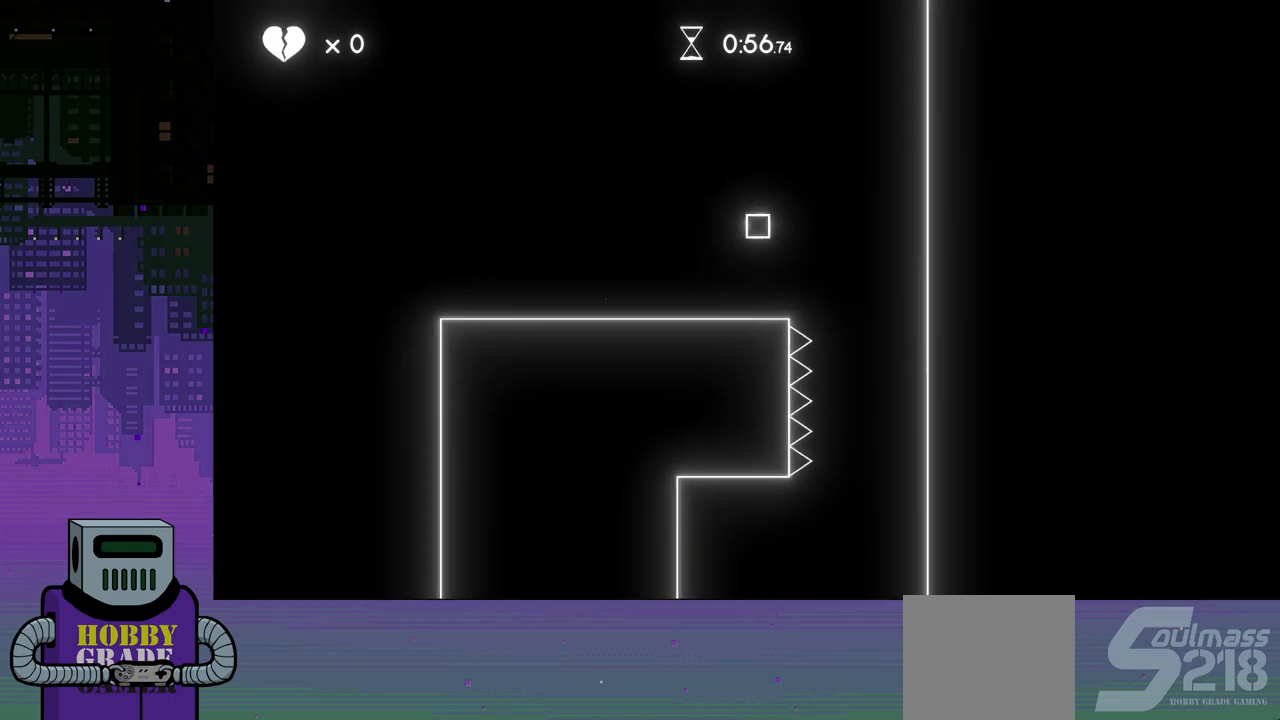
{"buttons": ["DPAD_RIGHT"], "events": []}
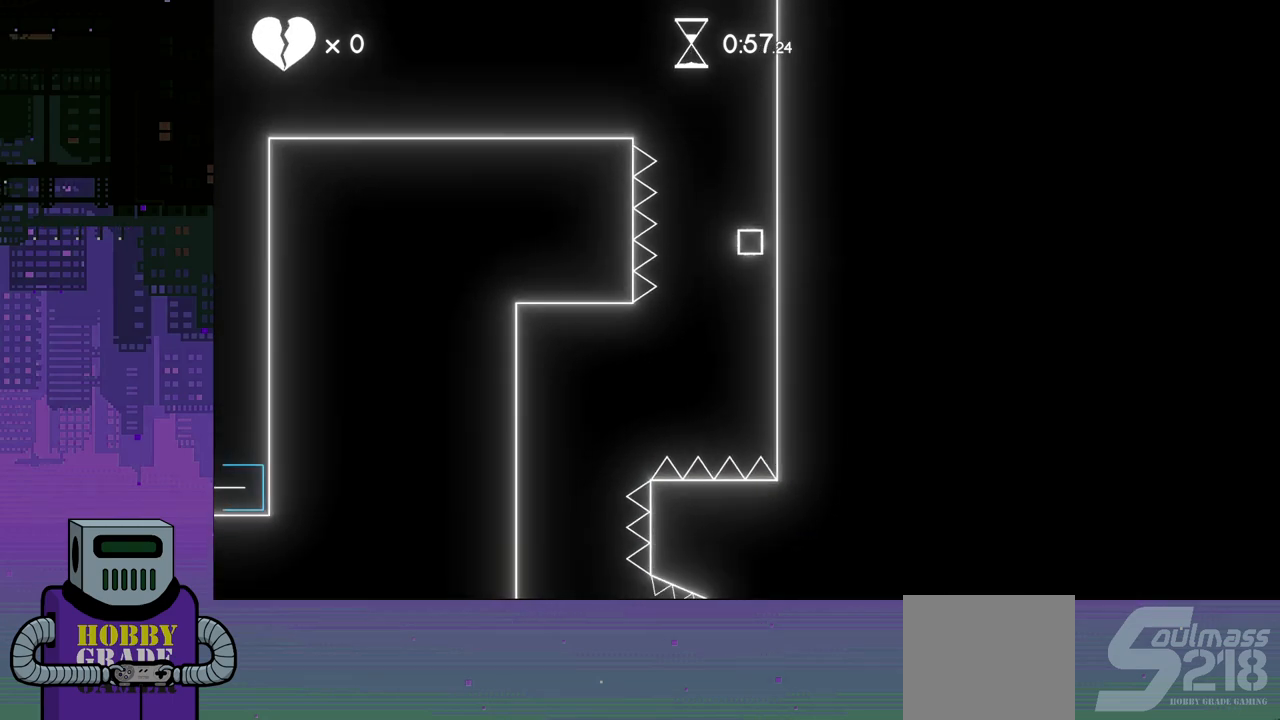
{"buttons": [], "events": [[233, "CROSS", "down"], [267, "DPAD_RIGHT", "up"], [350, "CROSS", "up"]]}
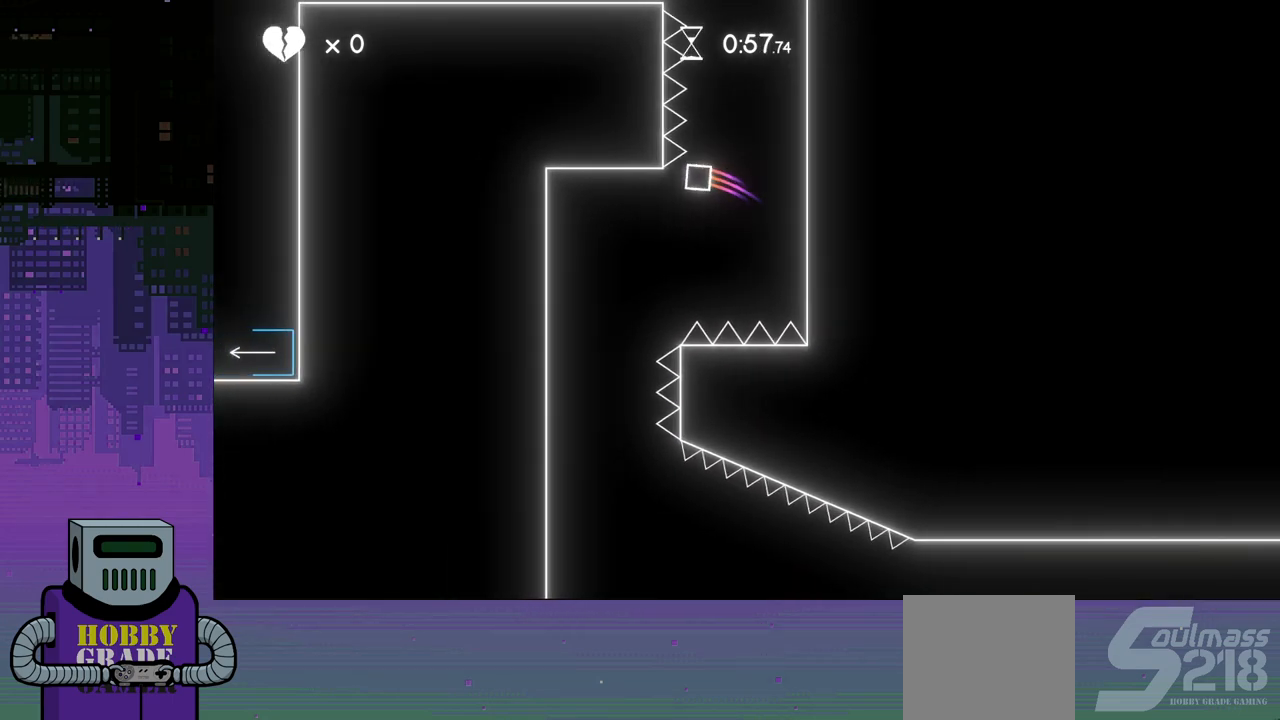
{"buttons": ["DPAD_RIGHT"], "events": [[367, "DPAD_RIGHT", "down"]]}
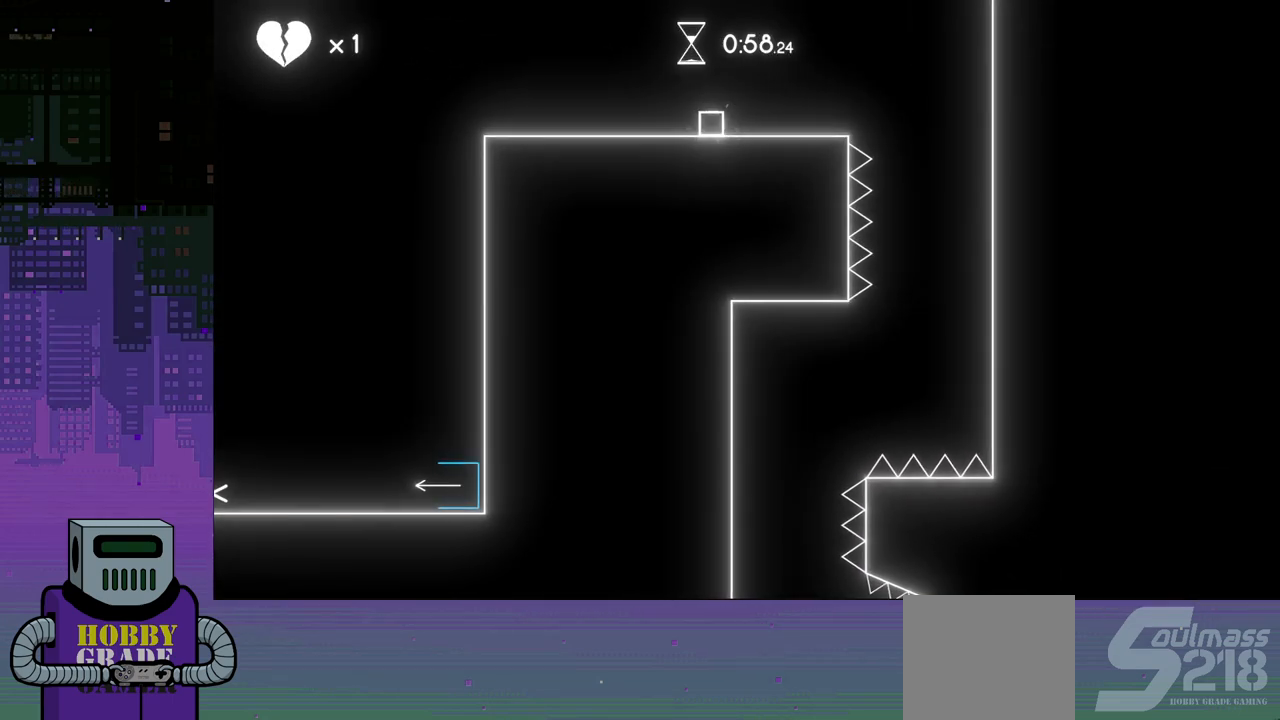
{"buttons": ["DPAD_RIGHT"], "events": [[67, "CROSS", "down"], [133, "CROSS", "up"]]}
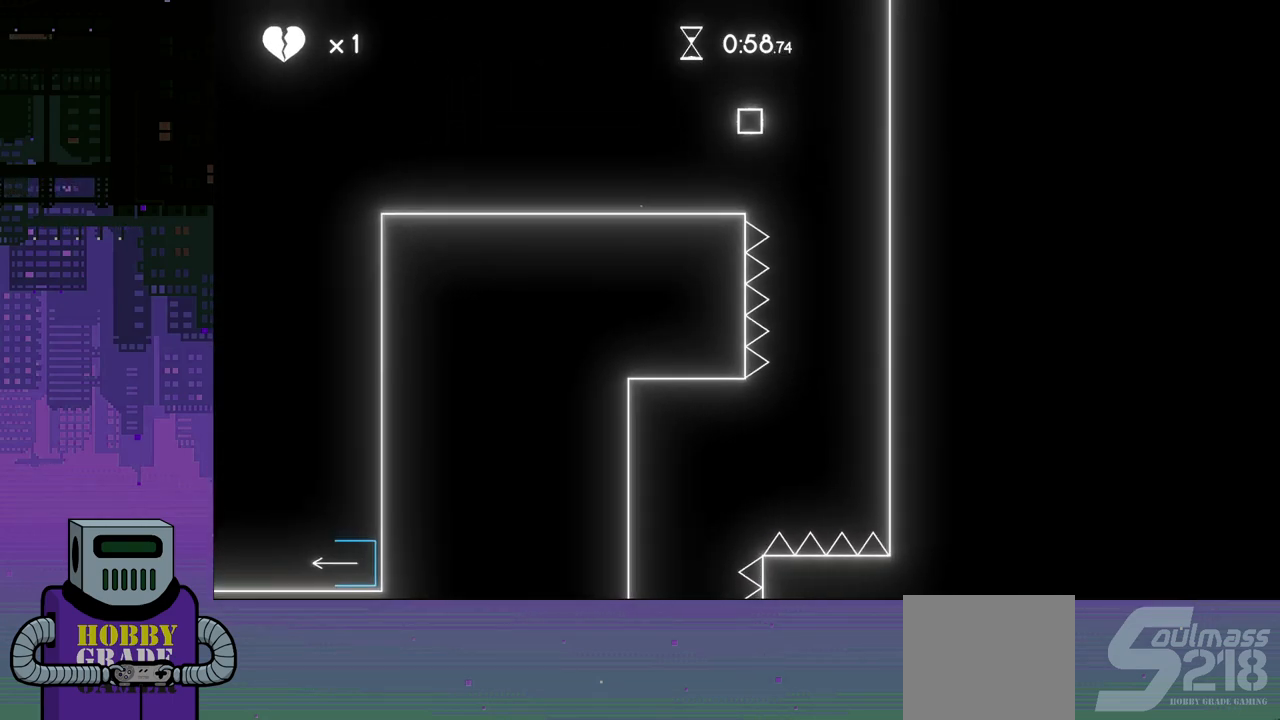
{"buttons": ["DPAD_RIGHT"], "events": [[133, "DPAD_RIGHT", "up"], [233, "DPAD_RIGHT", "down"]]}
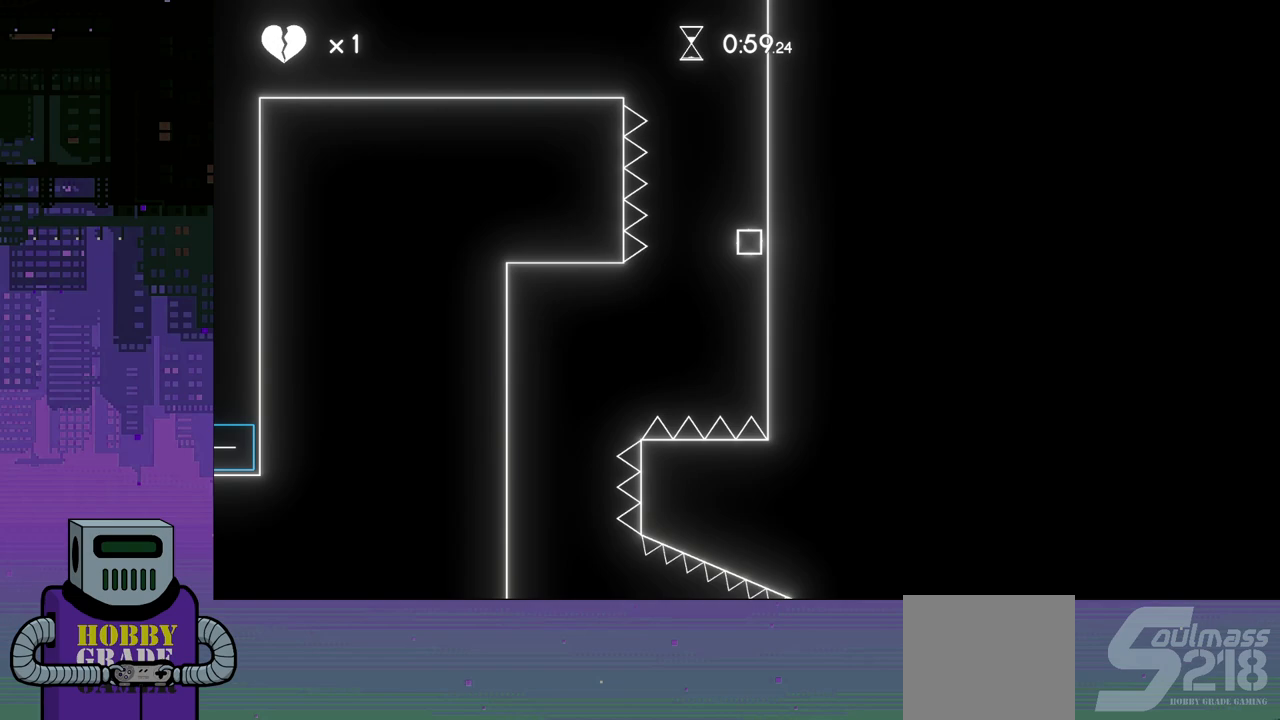
{"buttons": [], "events": [[233, "CROSS", "down"], [250, "DPAD_DOWN", "down"], [267, "DPAD_DOWN", "up"], [350, "CROSS", "up"], [350, "DPAD_RIGHT", "up"]]}
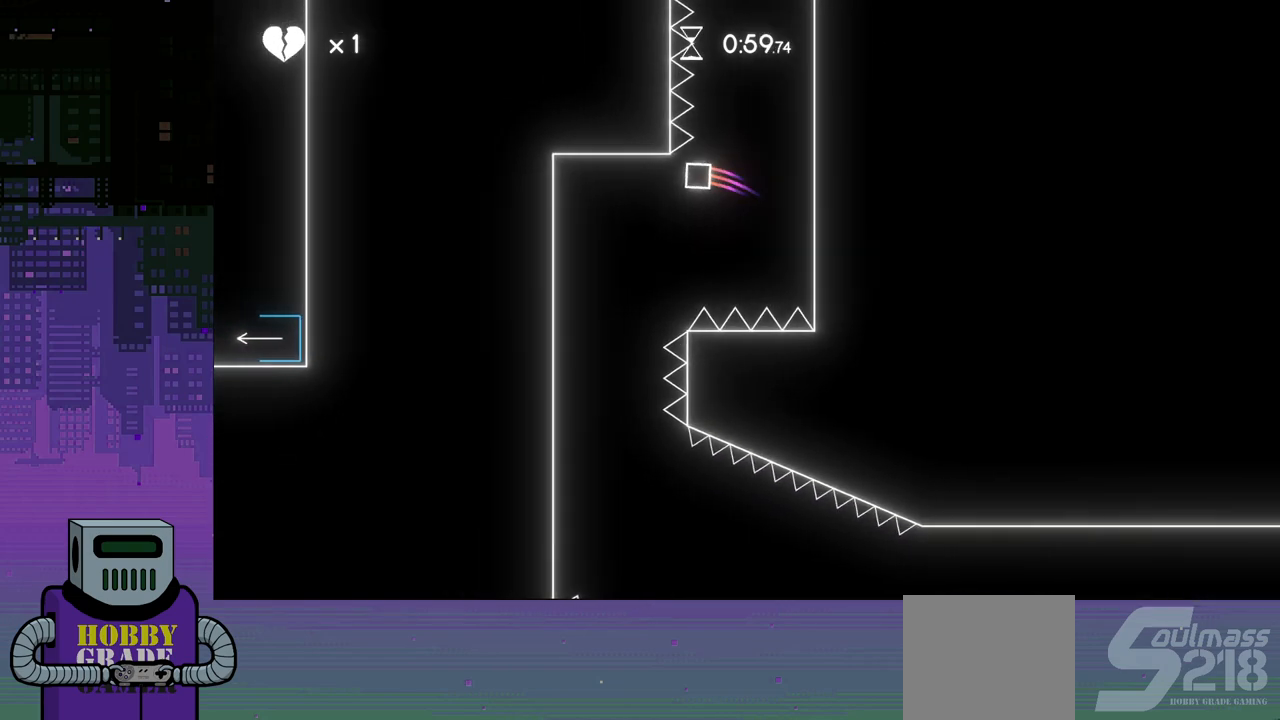
{"buttons": [], "events": []}
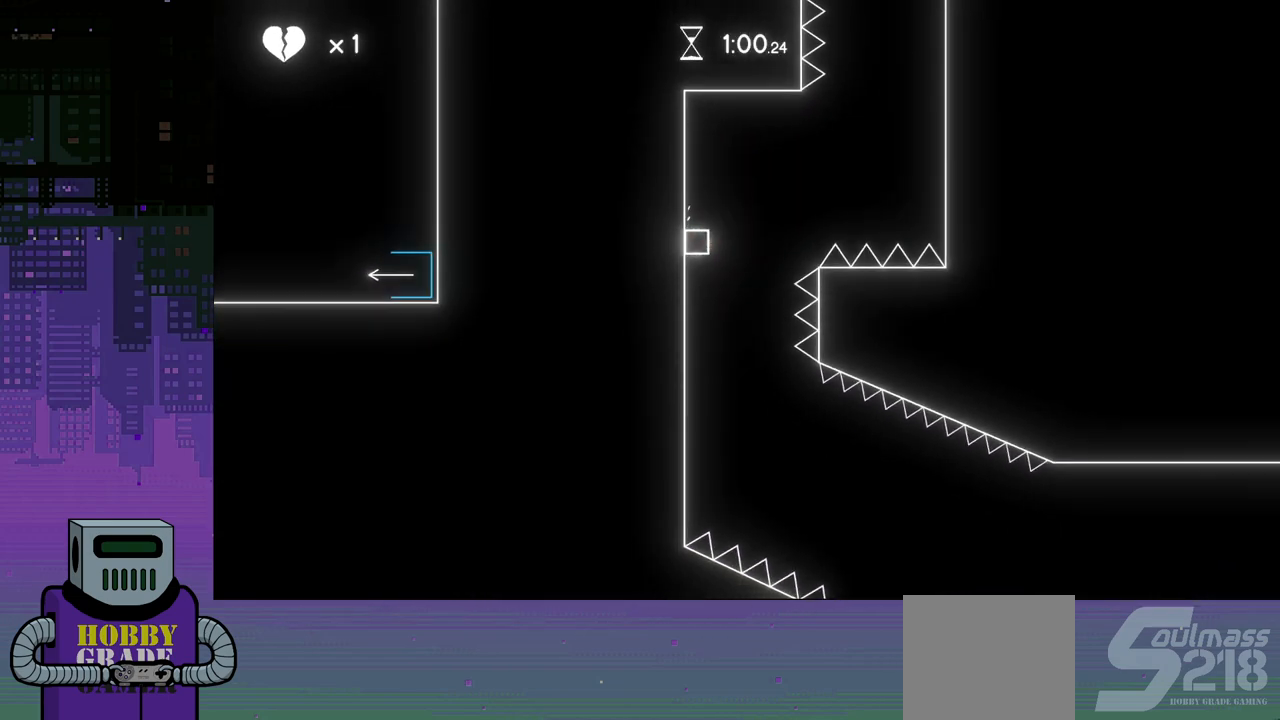
{"buttons": ["DPAD_LEFT"], "events": [[33, "DPAD_RIGHT", "down"], [117, "DPAD_DOWN", "down"], [183, "DPAD_DOWN", "up"], [183, "DPAD_LEFT", "down"], [183, "DPAD_RIGHT", "up"], [183, "DPAD_UP", "down"], [200, "DPAD_UP", "up"]]}
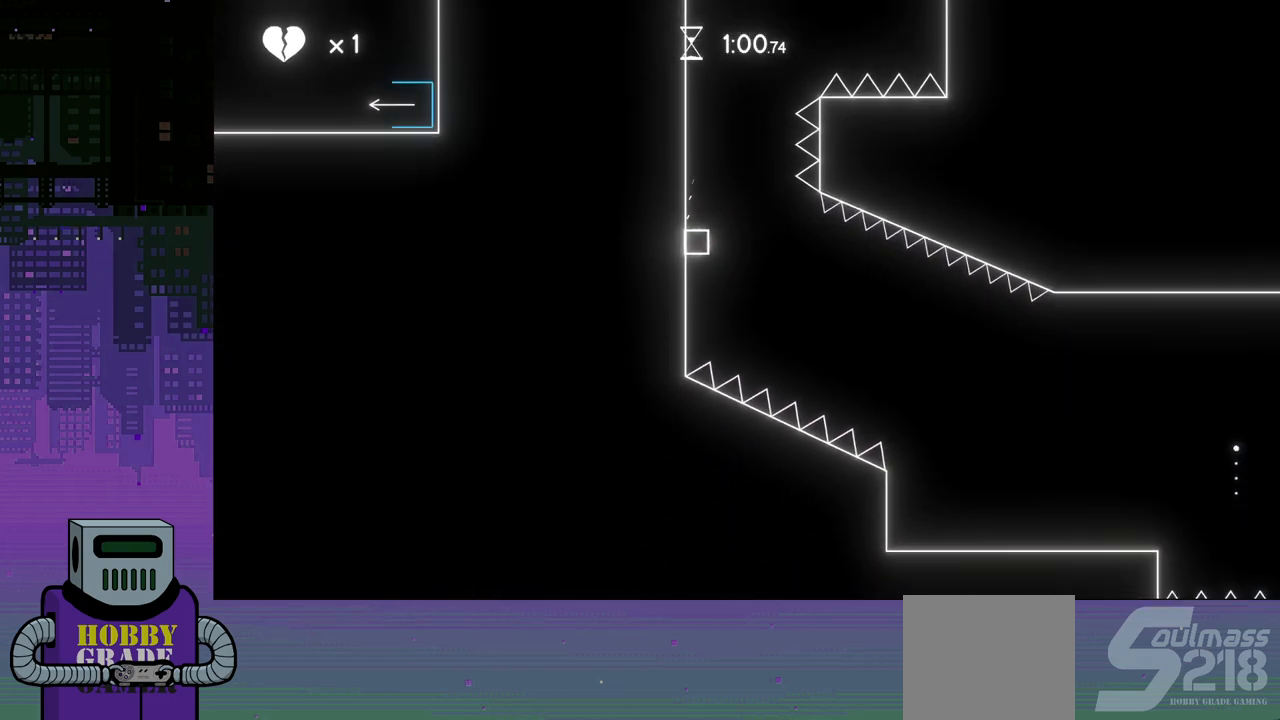
{"buttons": ["DPAD_RIGHT"], "events": [[67, "DPAD_UP", "down"], [83, "DPAD_LEFT", "up"], [83, "DPAD_UP", "up"], [100, "DPAD_RIGHT", "down"], [200, "CROSS", "down"], [300, "CROSS", "up"]]}
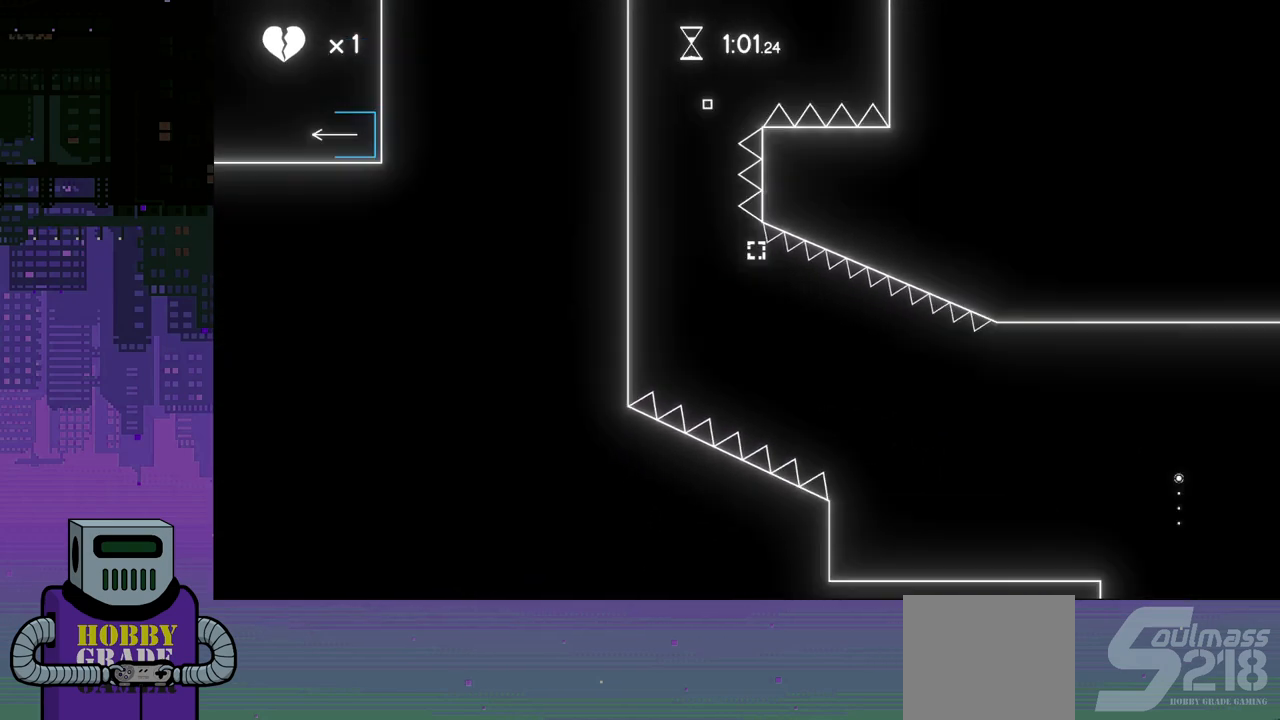
{"buttons": ["DPAD_RIGHT"], "events": []}
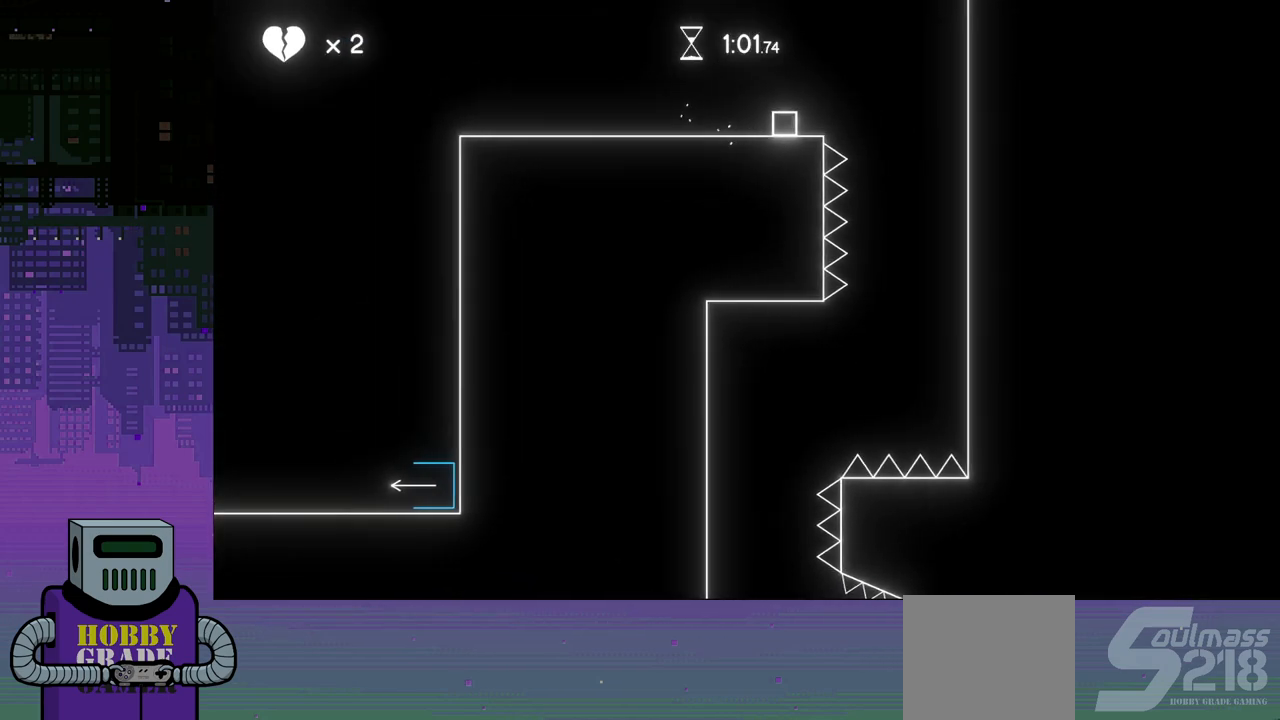
{"buttons": ["DPAD_RIGHT"], "events": [[300, "DPAD_RIGHT", "up"], [417, "DPAD_RIGHT", "down"]]}
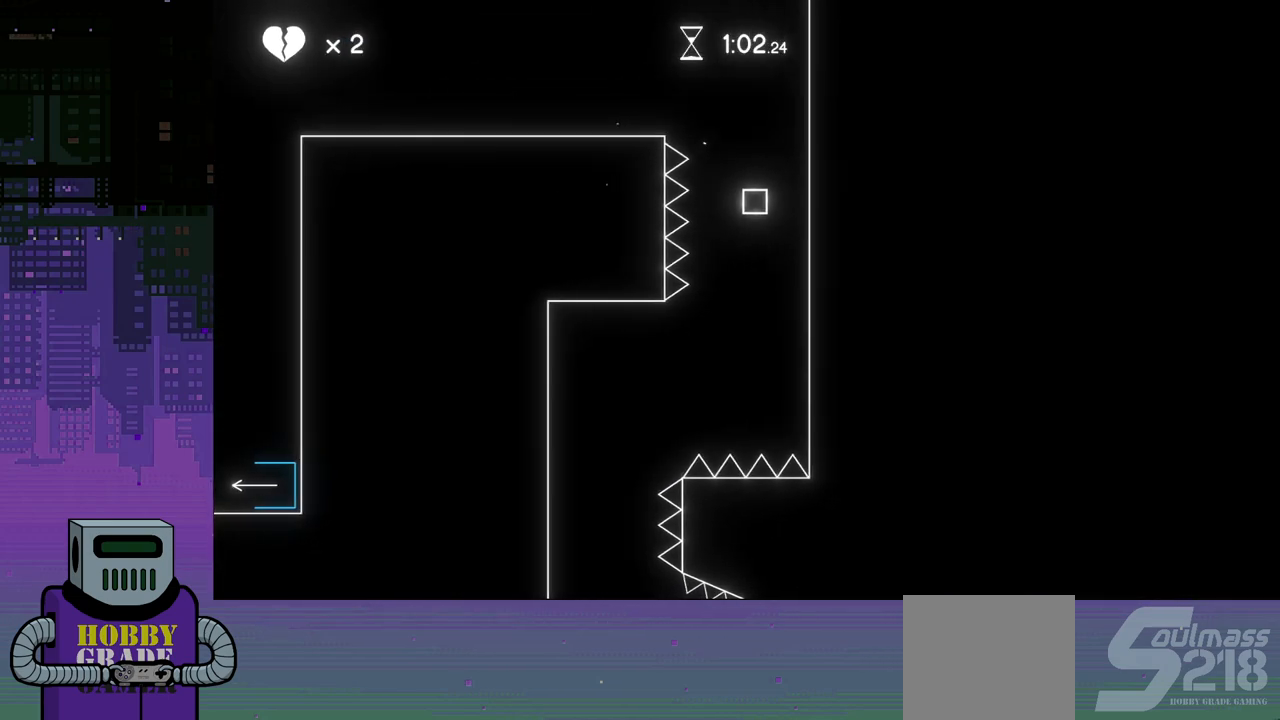
{"buttons": [], "events": [[317, "CROSS", "down"], [333, "DPAD_RIGHT", "up"], [417, "CROSS", "up"]]}
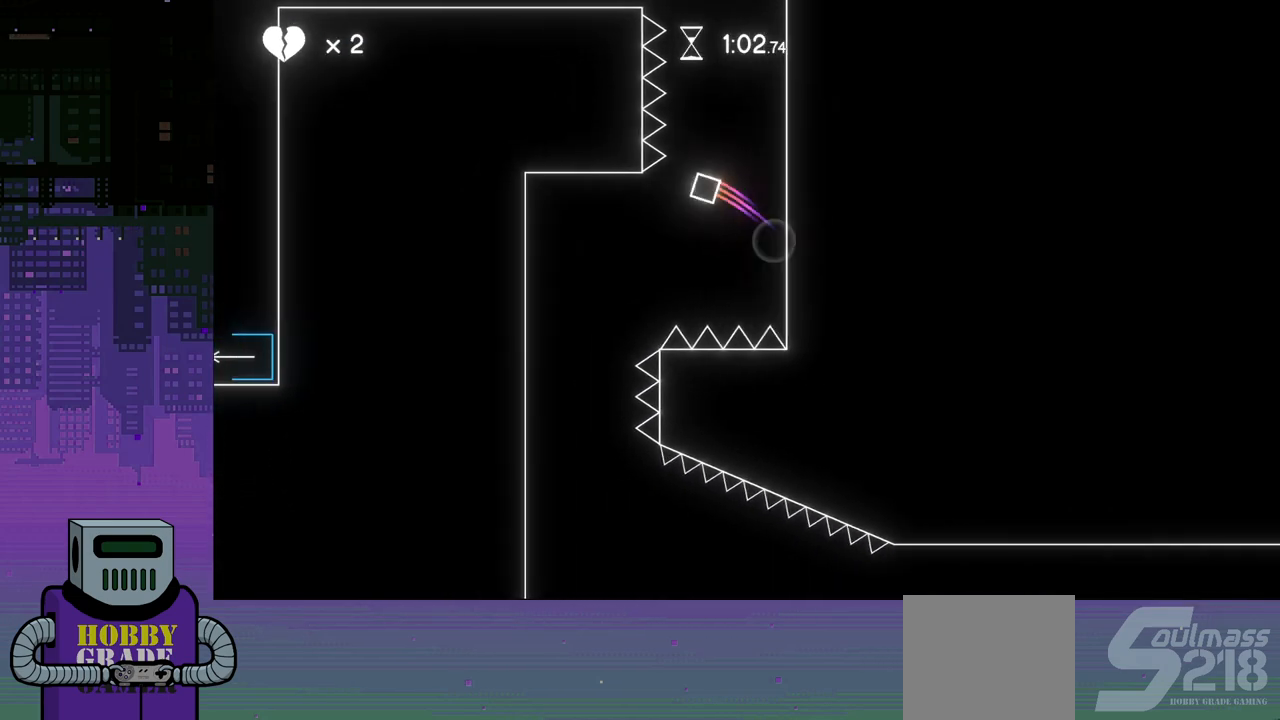
{"buttons": ["DPAD_RIGHT"], "events": [[167, "DPAD_RIGHT", "down"]]}
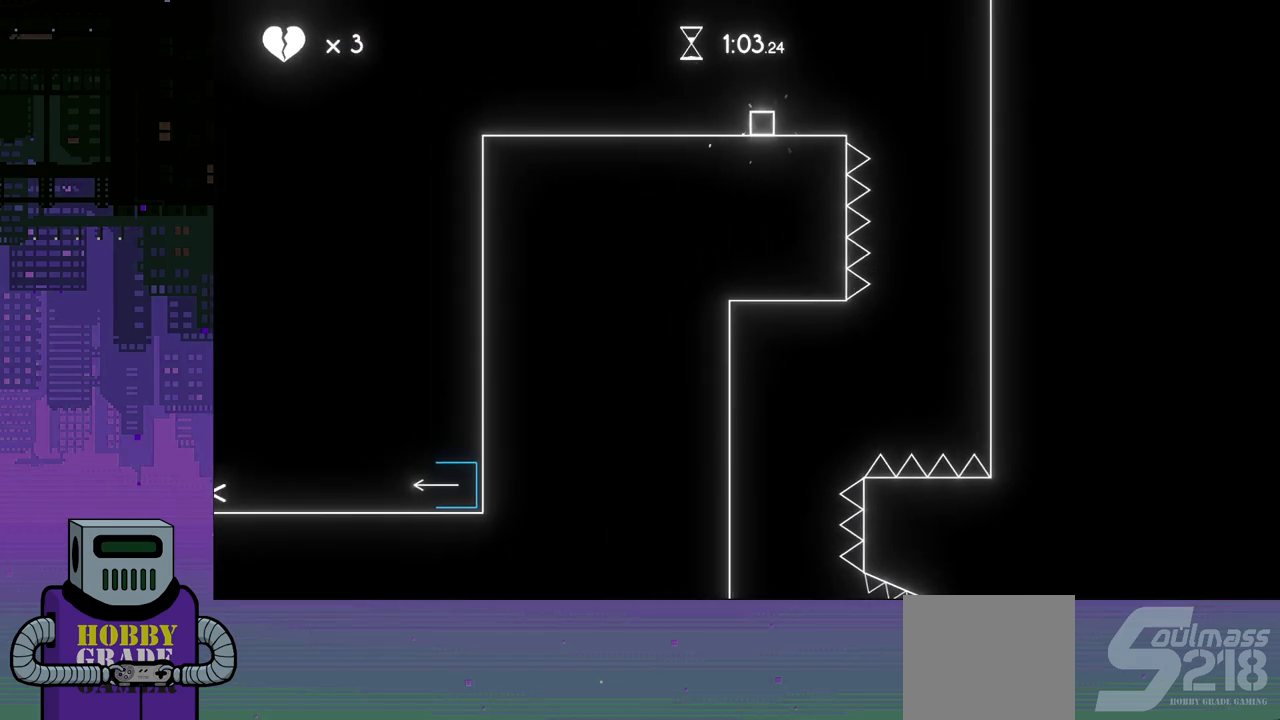
{"buttons": [], "events": [[67, "CROSS", "down"], [133, "CROSS", "up"], [450, "DPAD_RIGHT", "up"]]}
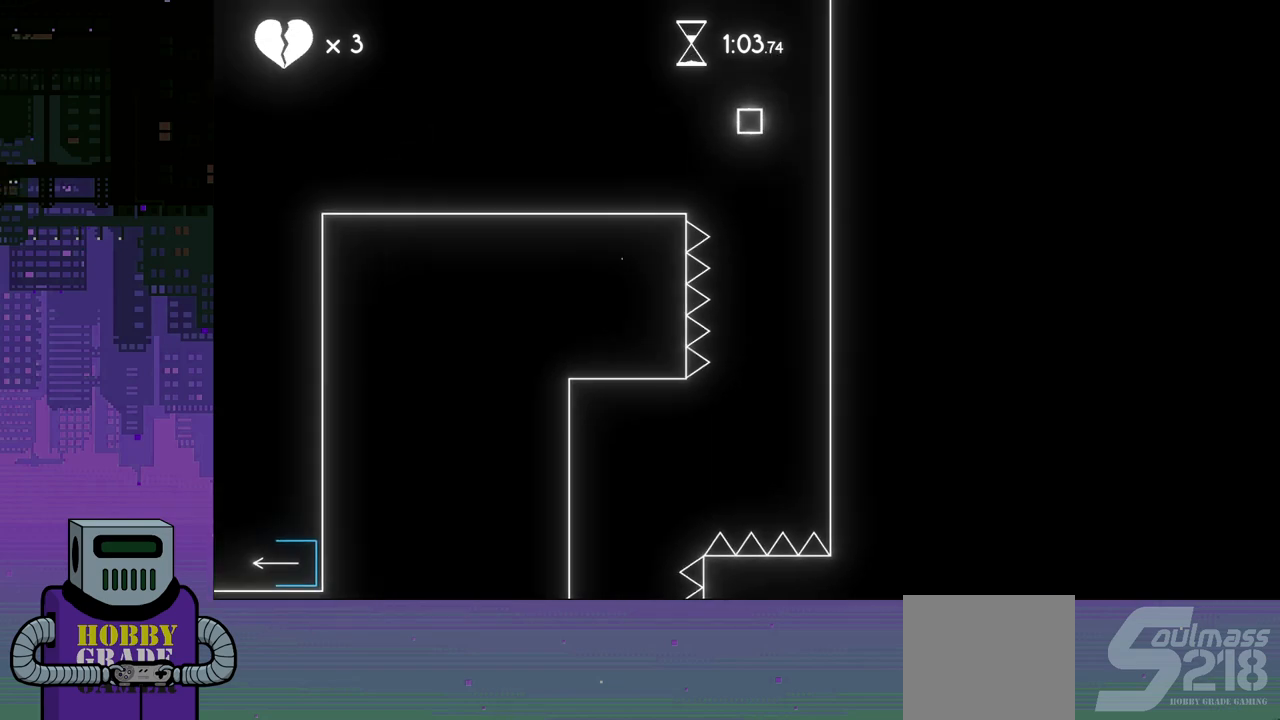
{"buttons": ["DPAD_RIGHT"], "events": [[250, "DPAD_RIGHT", "down"]]}
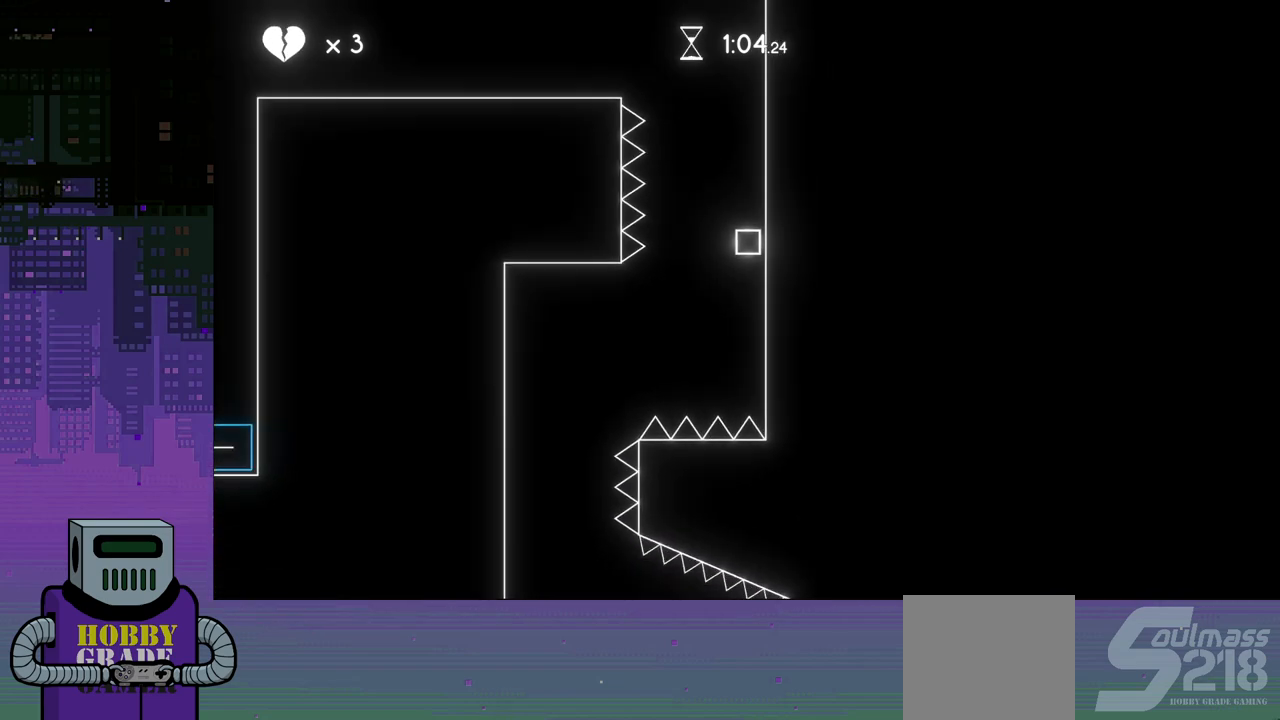
{"buttons": [], "events": [[283, "CROSS", "down"], [283, "DPAD_RIGHT", "up"], [383, "CROSS", "up"]]}
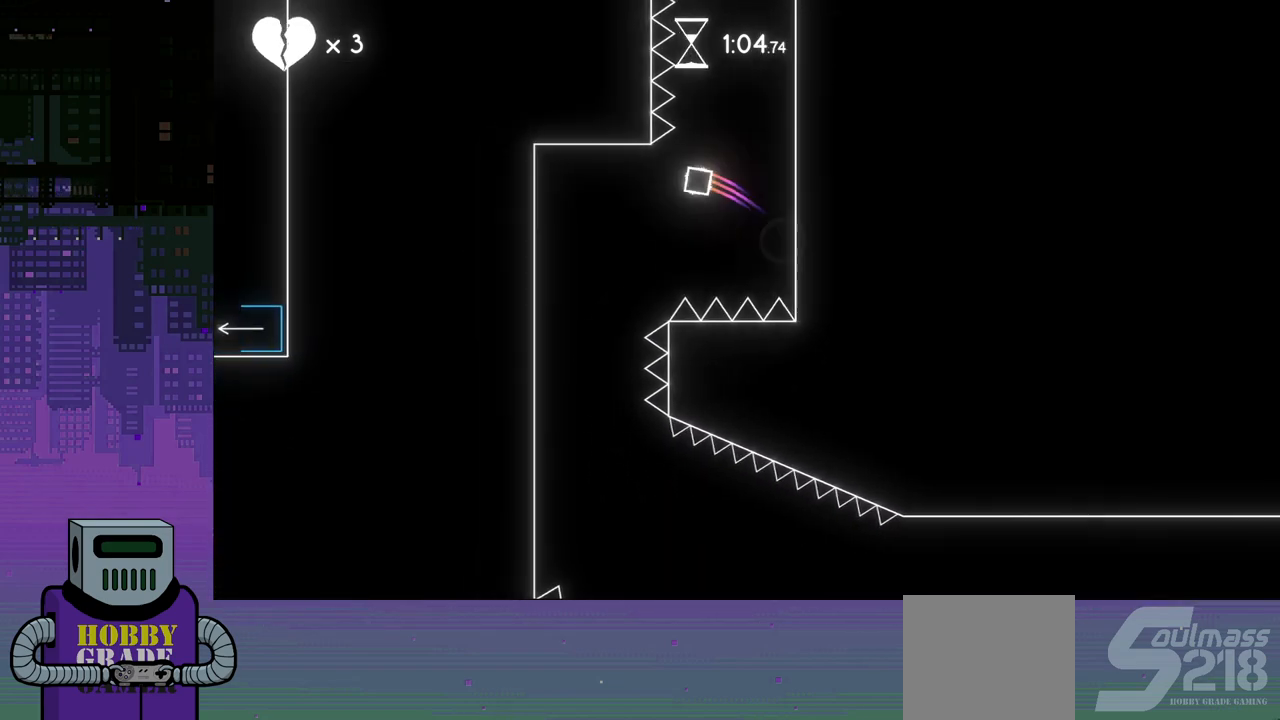
{"buttons": ["DPAD_LEFT"], "events": [[417, "DPAD_LEFT", "down"]]}
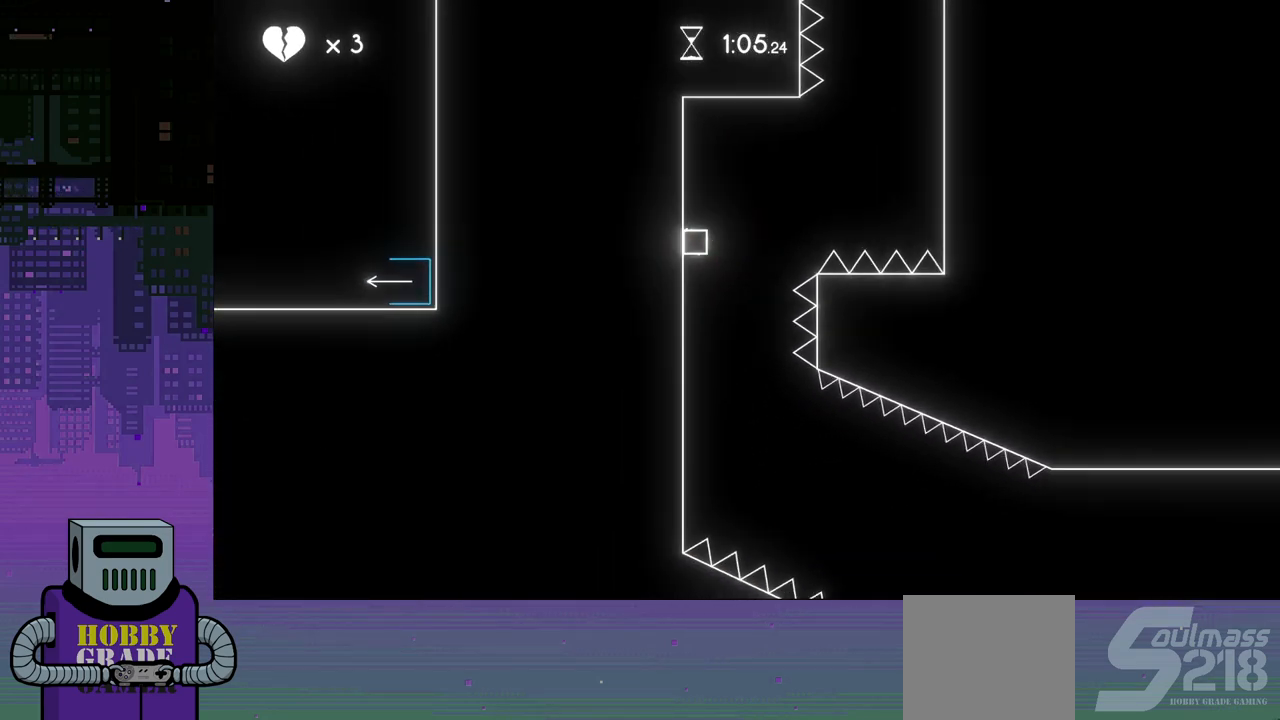
{"buttons": ["DPAD_LEFT"], "events": [[317, "DPAD_DOWN", "down"], [317, "DPAD_LEFT", "up"], [333, "DPAD_RIGHT", "down"], [400, "DPAD_RIGHT", "up"], [417, "DPAD_DOWN", "up"], [417, "DPAD_LEFT", "down"]]}